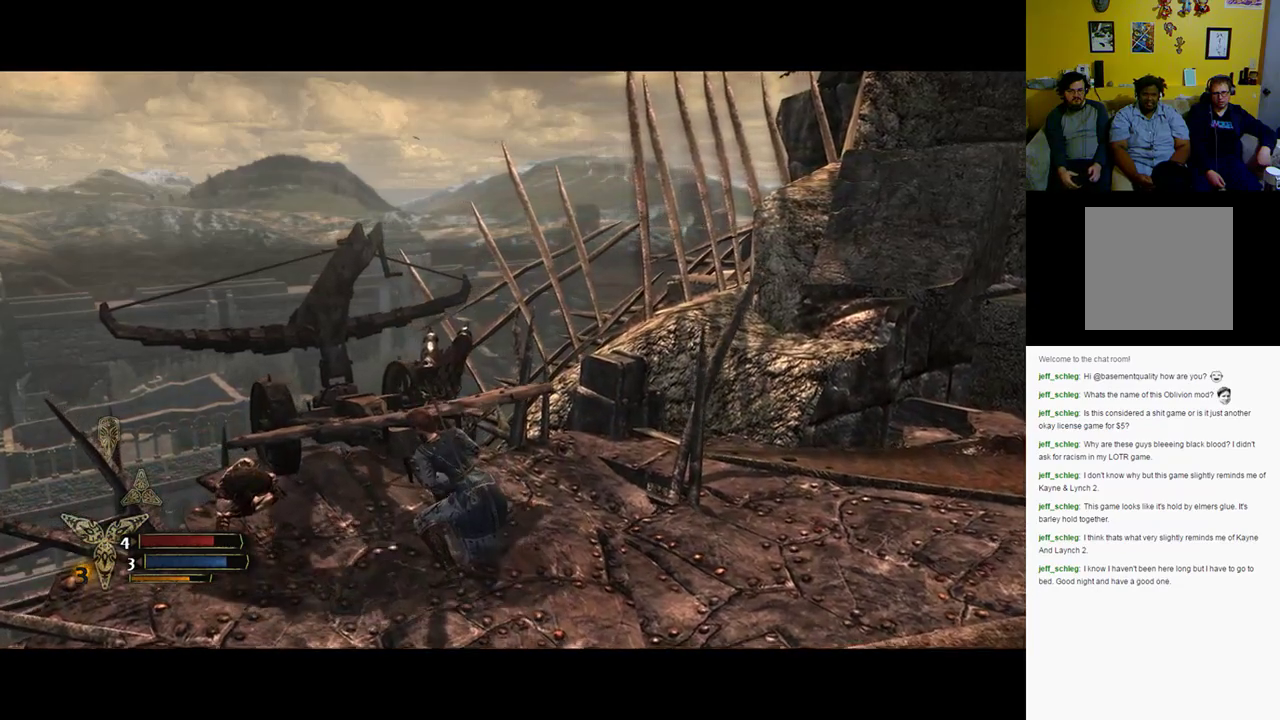
Gameplay with a controller (Xbox layout); each line is a JSON object with the inputs held at the frame after it. "events" lists button and stick changes between this image and that frame as [ms after this image, input, new state], when the widget could be followed in between.
{"buttons": ["A"], "left_stick": "center", "right_stick": "center", "events": [[50, "A", "up"], [283, "A", "down"], [383, "A", "up"], [450, "A", "down"]]}
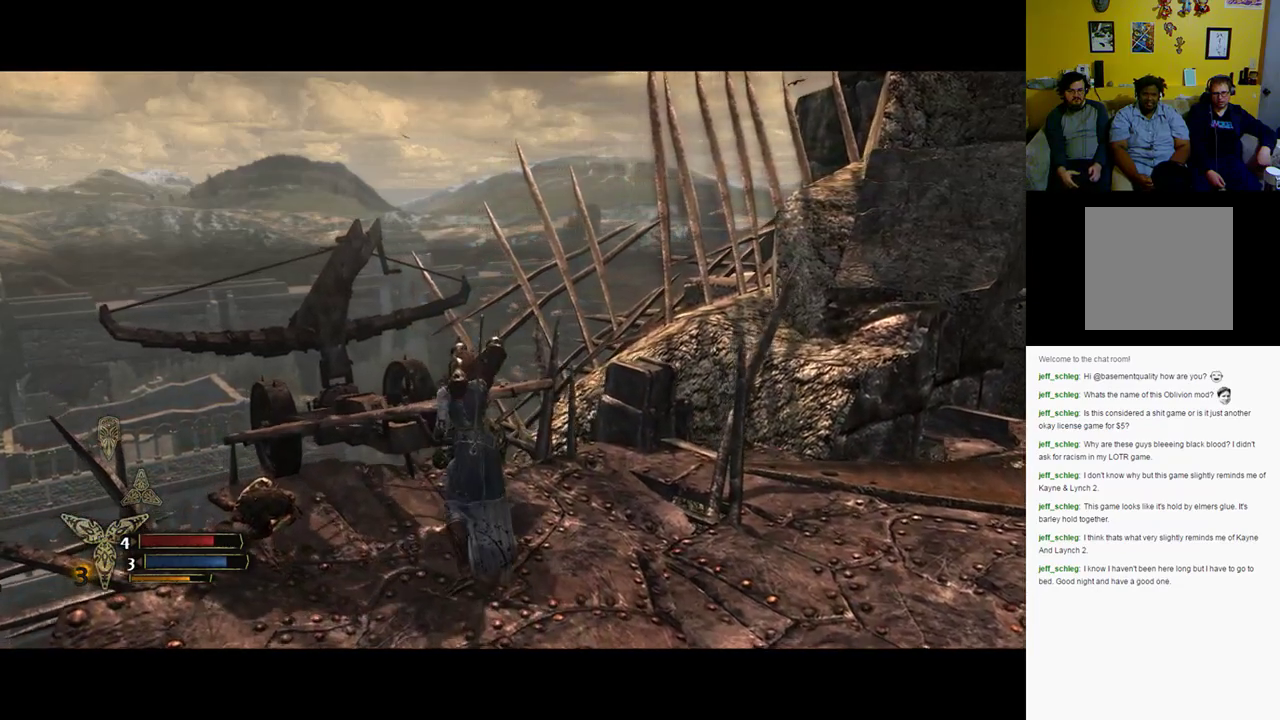
{"buttons": ["A"], "left_stick": "center", "right_stick": "center", "events": [[50, "A", "up"], [100, "A", "down"], [200, "A", "up"], [300, "A", "down"], [333, "A", "up"], [467, "A", "down"]]}
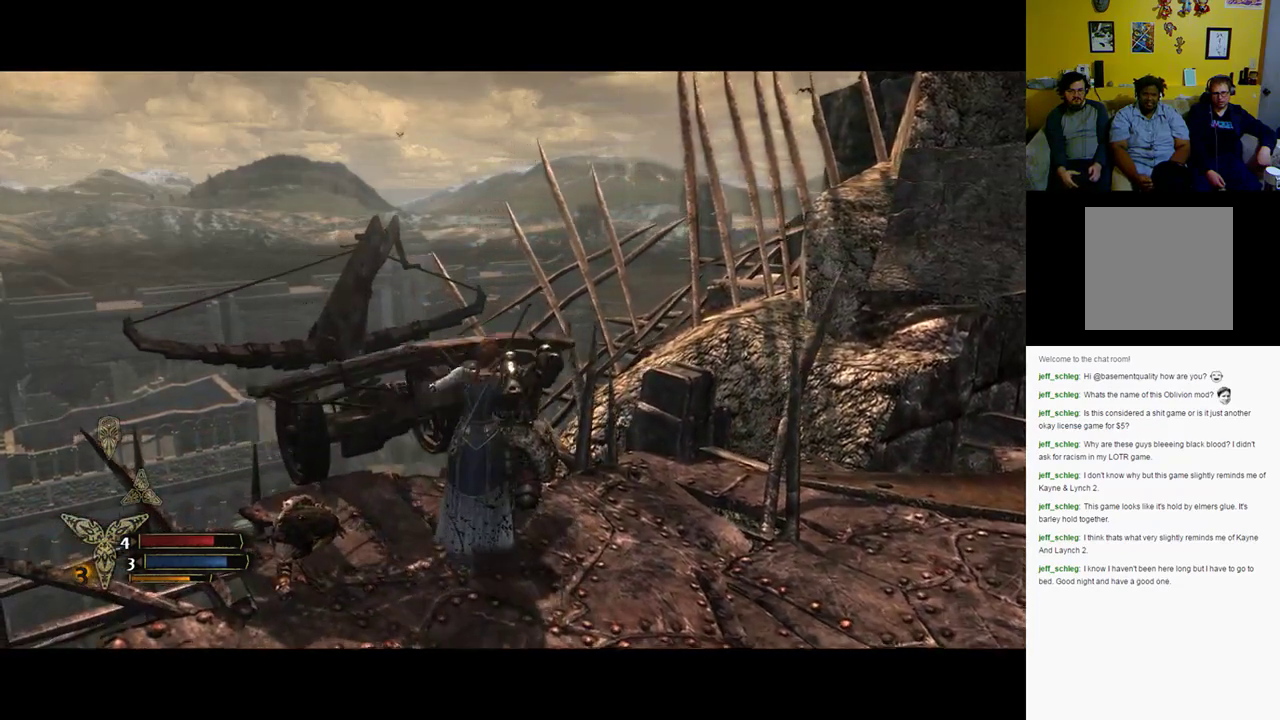
{"buttons": [], "left_stick": "center", "right_stick": "center", "events": [[33, "A", "up"], [133, "A", "down"], [200, "A", "up"]]}
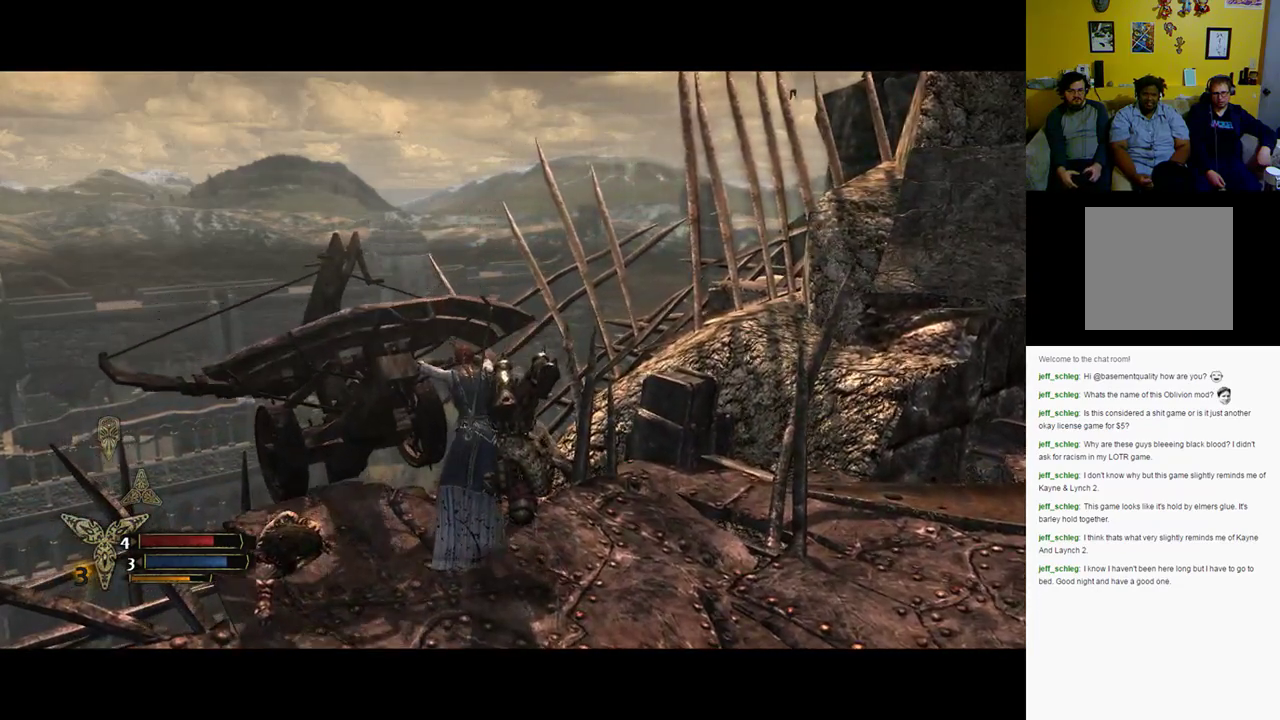
{"buttons": [], "left_stick": "center", "right_stick": "right", "events": [[100, "right_stick", "right"]]}
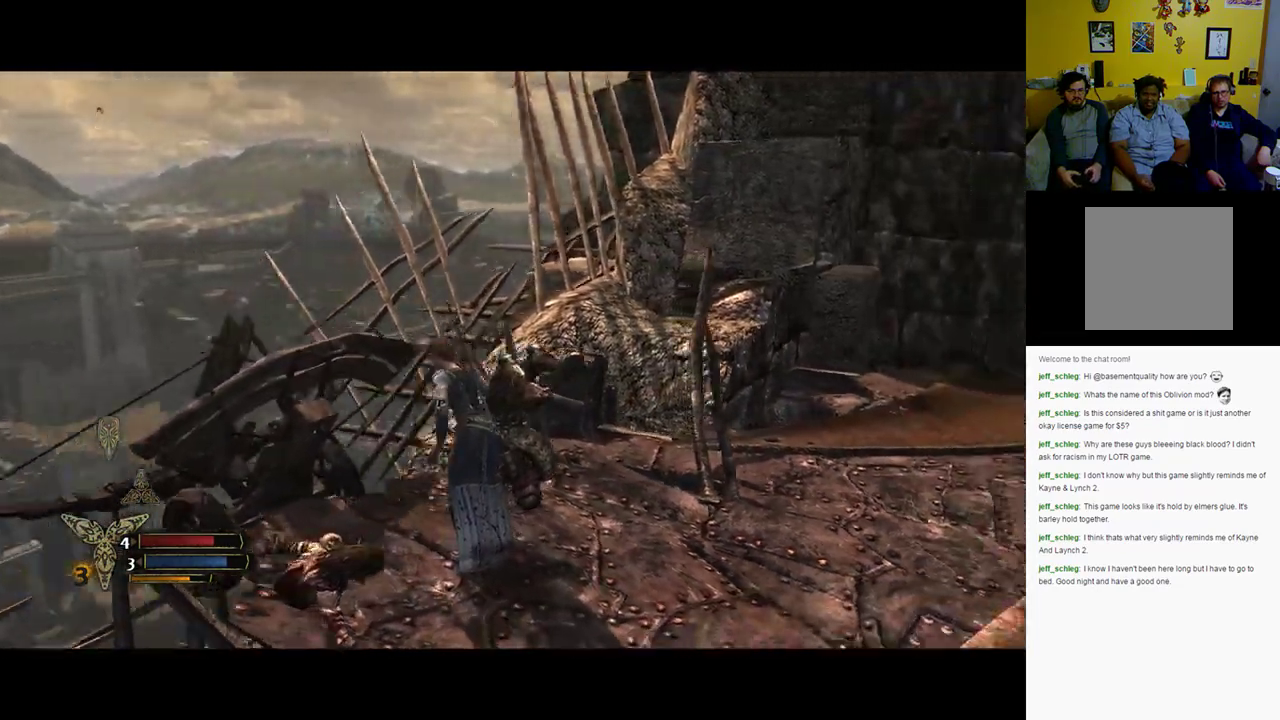
{"buttons": [], "left_stick": "center", "right_stick": "right", "events": []}
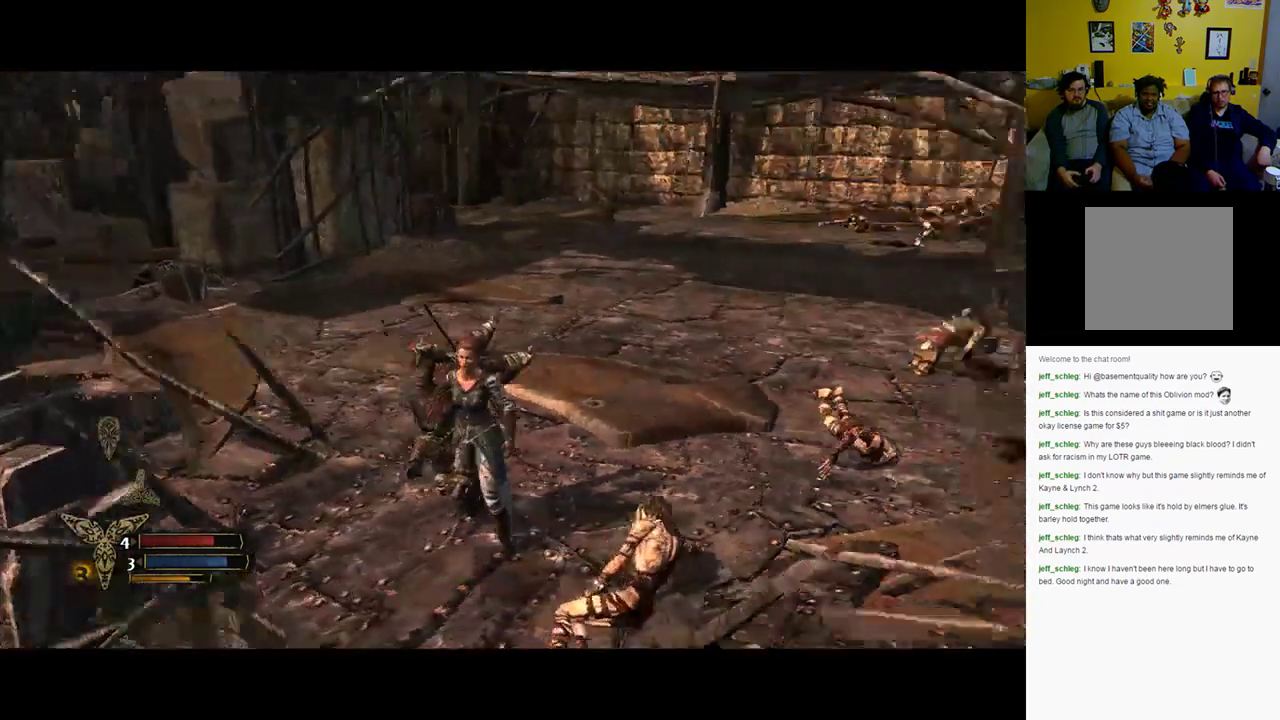
{"buttons": [], "left_stick": "center", "right_stick": "center", "events": [[267, "right_stick", "center"]]}
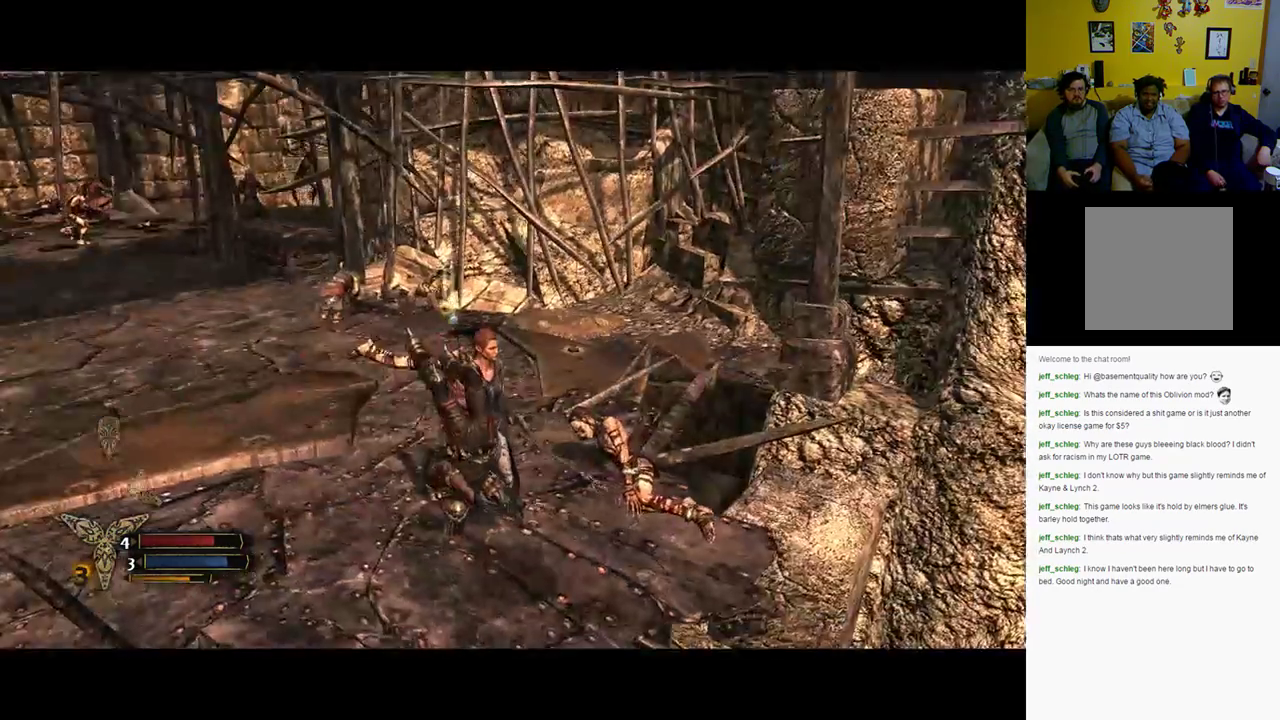
{"buttons": [], "left_stick": "center", "right_stick": "up", "events": [[267, "right_stick", "up"]]}
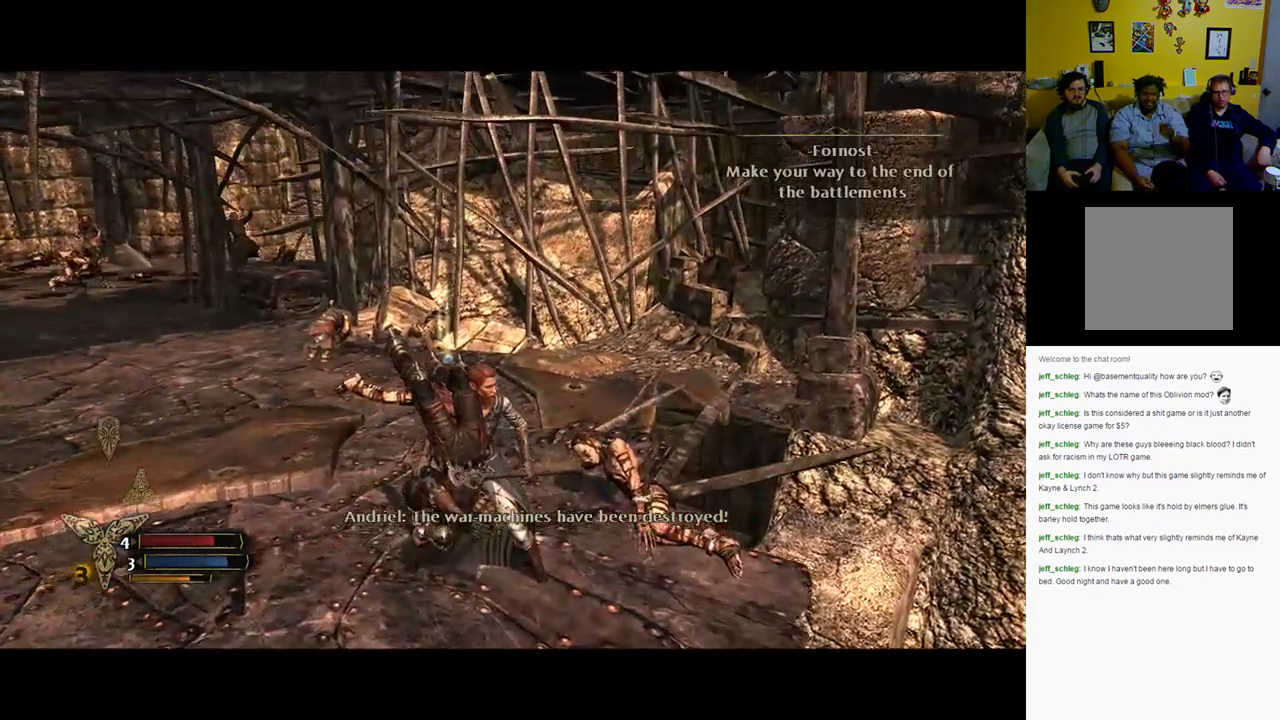
{"buttons": [], "left_stick": "center", "right_stick": "up", "events": []}
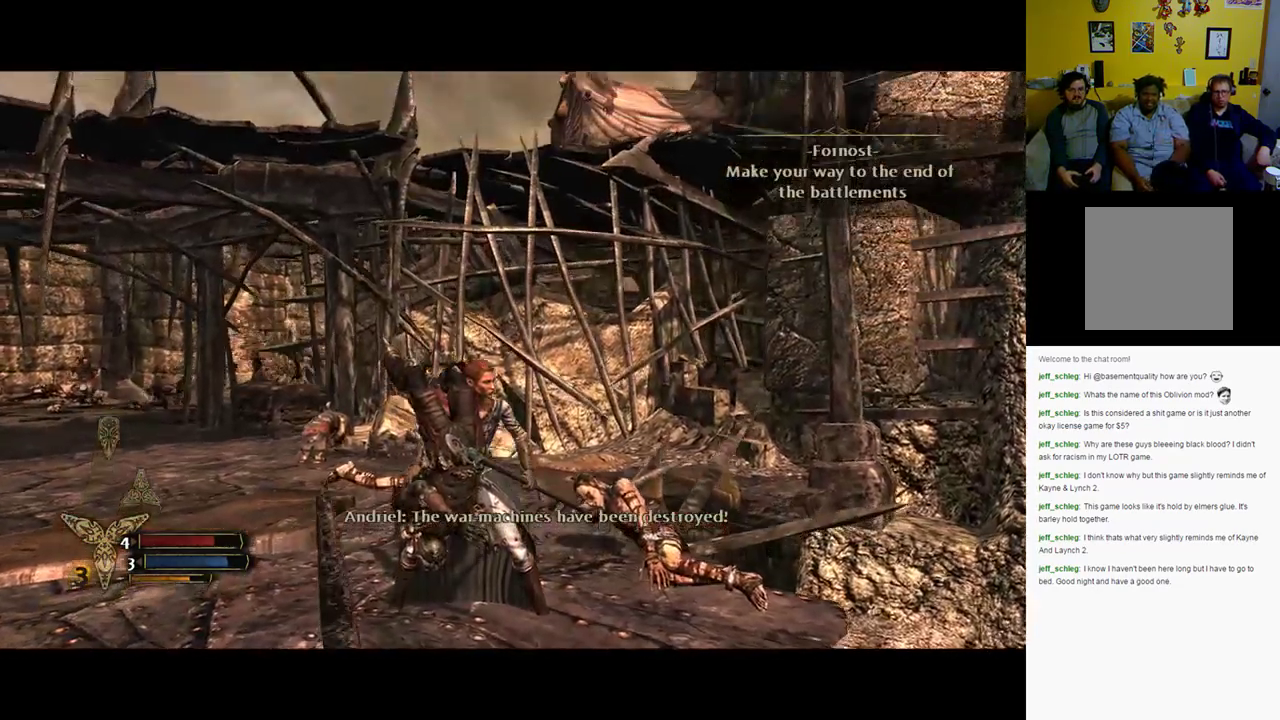
{"buttons": [], "left_stick": "center", "right_stick": "center", "events": [[383, "right_stick", "center"]]}
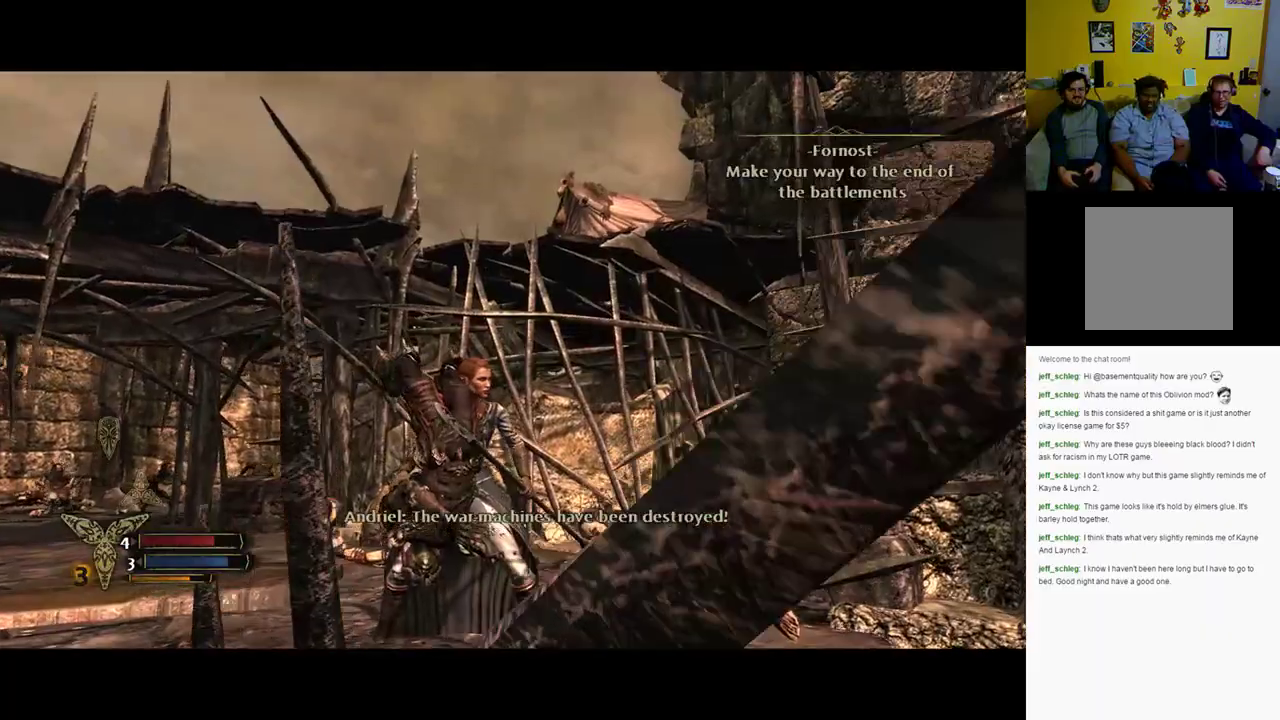
{"buttons": [], "left_stick": "up", "right_stick": "center", "events": [[150, "left_stick", "up"], [167, "right_stick", "right"], [283, "right_stick", "center"]]}
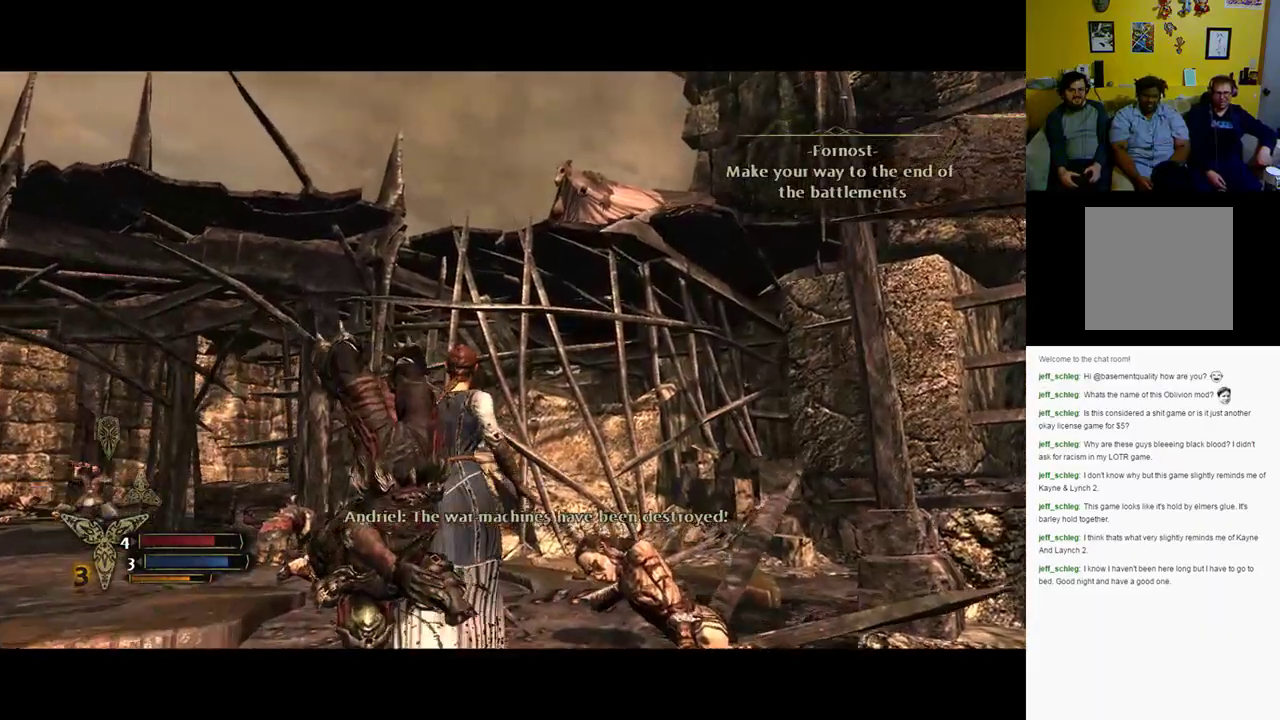
{"buttons": [], "left_stick": "up", "right_stick": "left", "events": [[217, "right_stick", "left"]]}
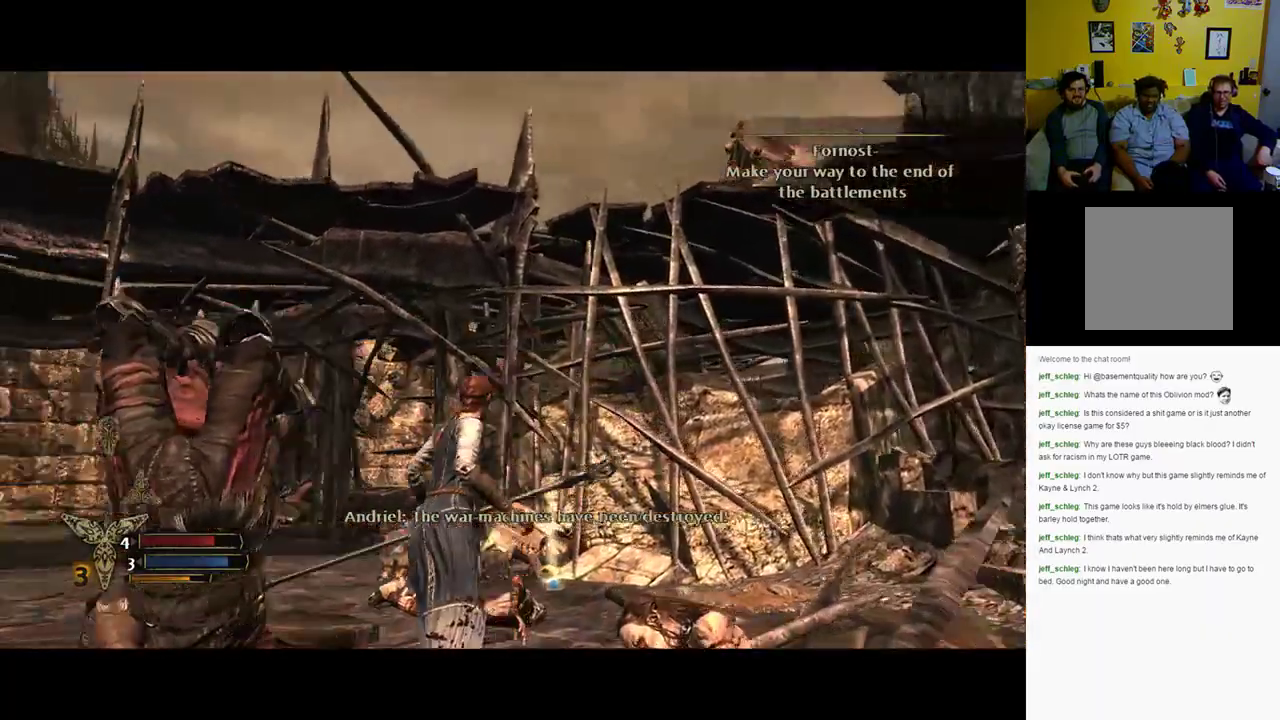
{"buttons": [], "left_stick": "up", "right_stick": "left", "events": []}
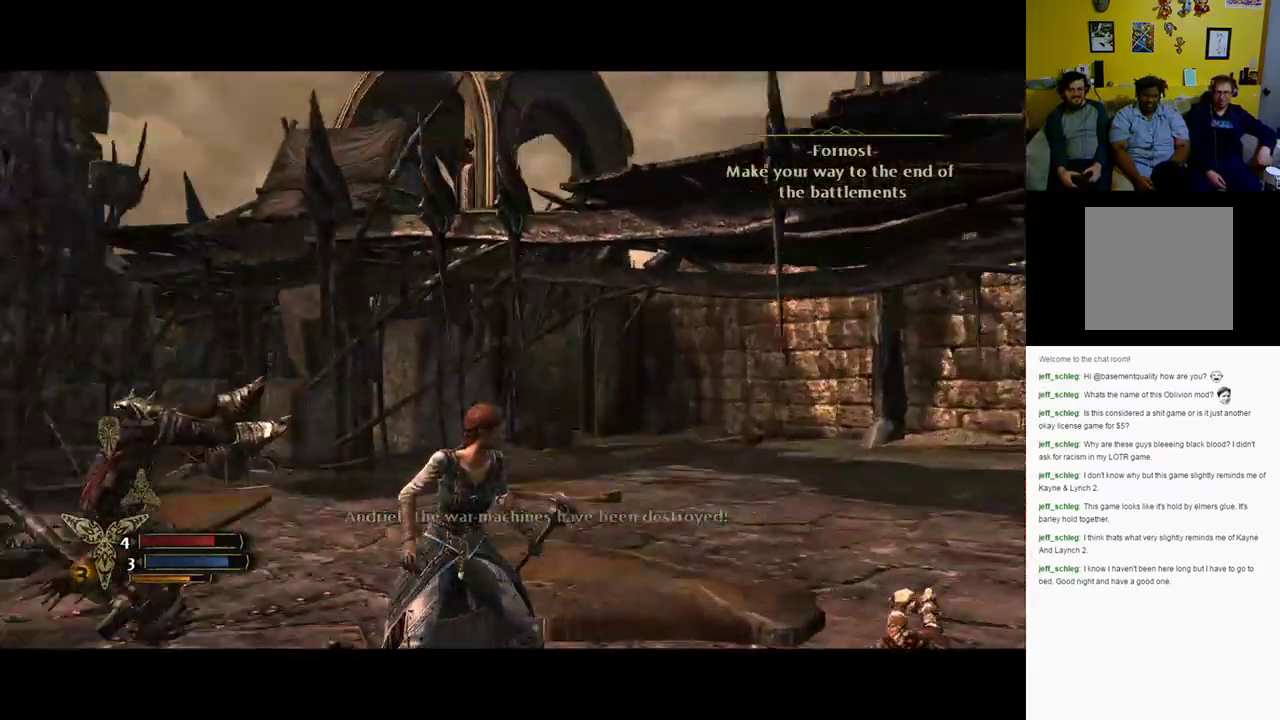
{"buttons": [], "left_stick": "up", "right_stick": "center", "events": [[167, "right_stick", "down-left"], [367, "right_stick", "center"]]}
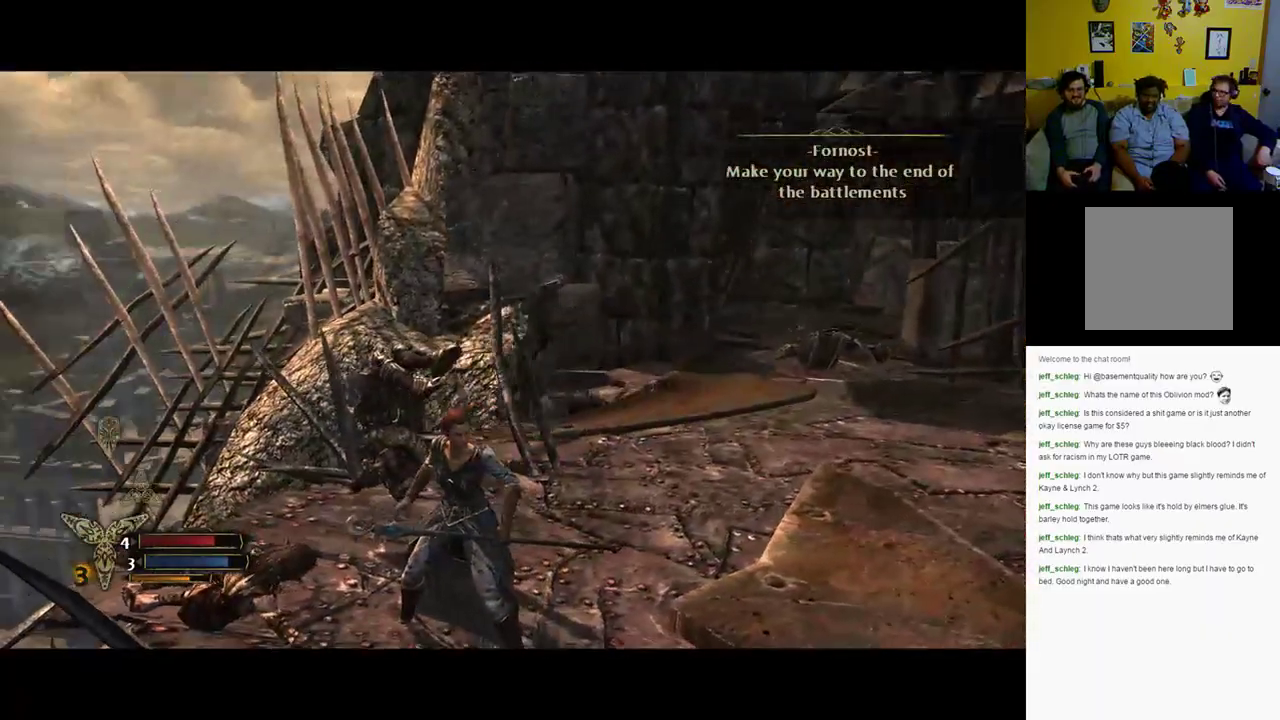
{"buttons": [], "left_stick": "center", "right_stick": "down-right", "events": [[150, "left_stick", "center"], [217, "right_stick", "down-right"]]}
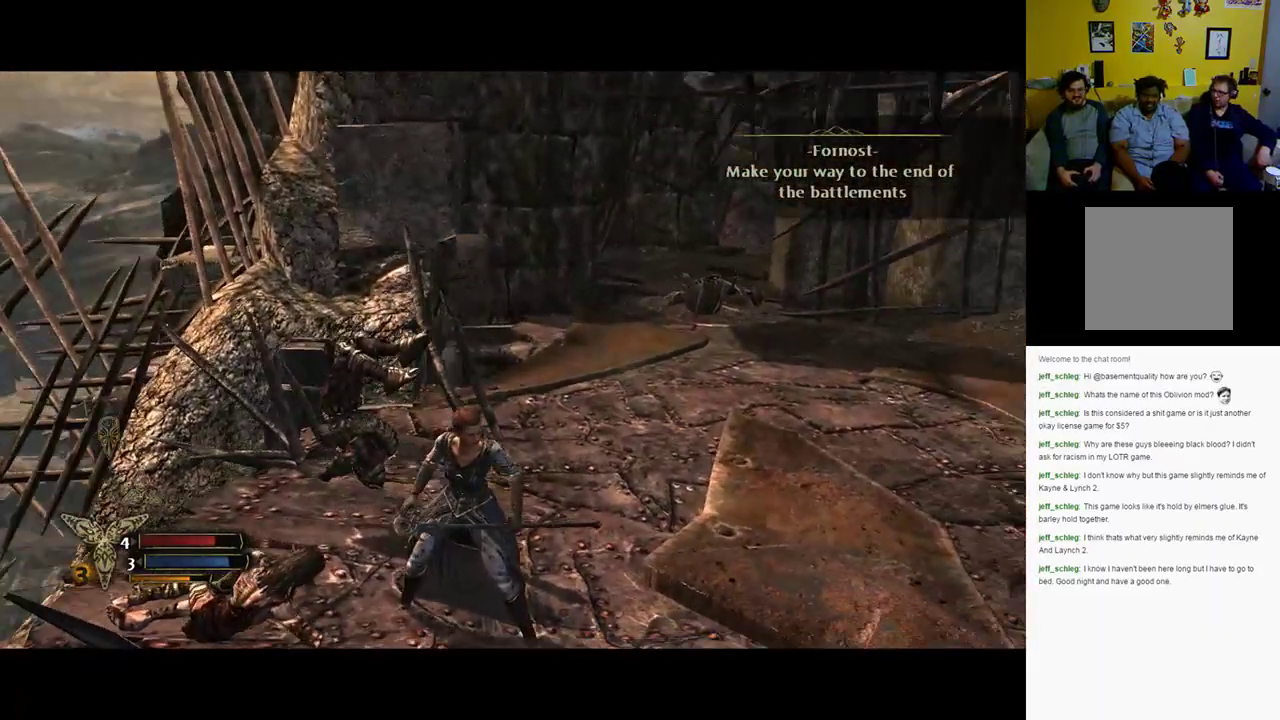
{"buttons": [], "left_stick": "center", "right_stick": "right", "events": [[500, "right_stick", "right"]]}
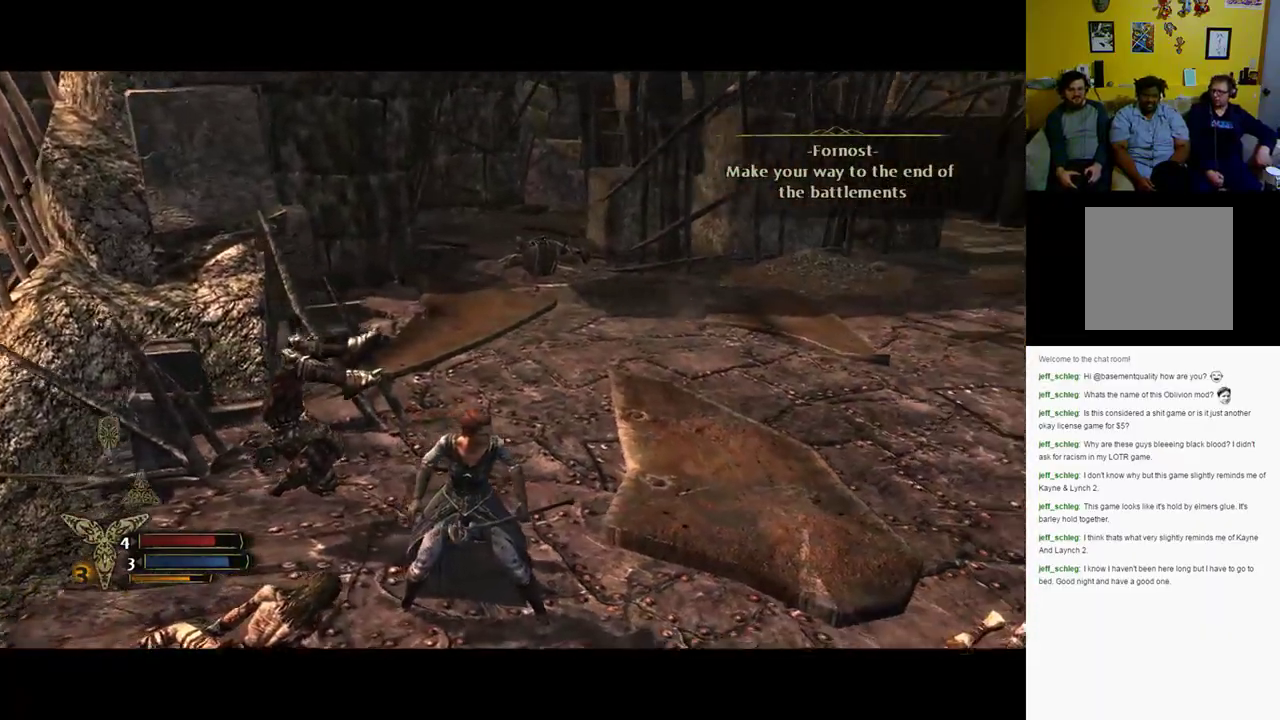
{"buttons": [], "left_stick": "center", "right_stick": "right", "events": []}
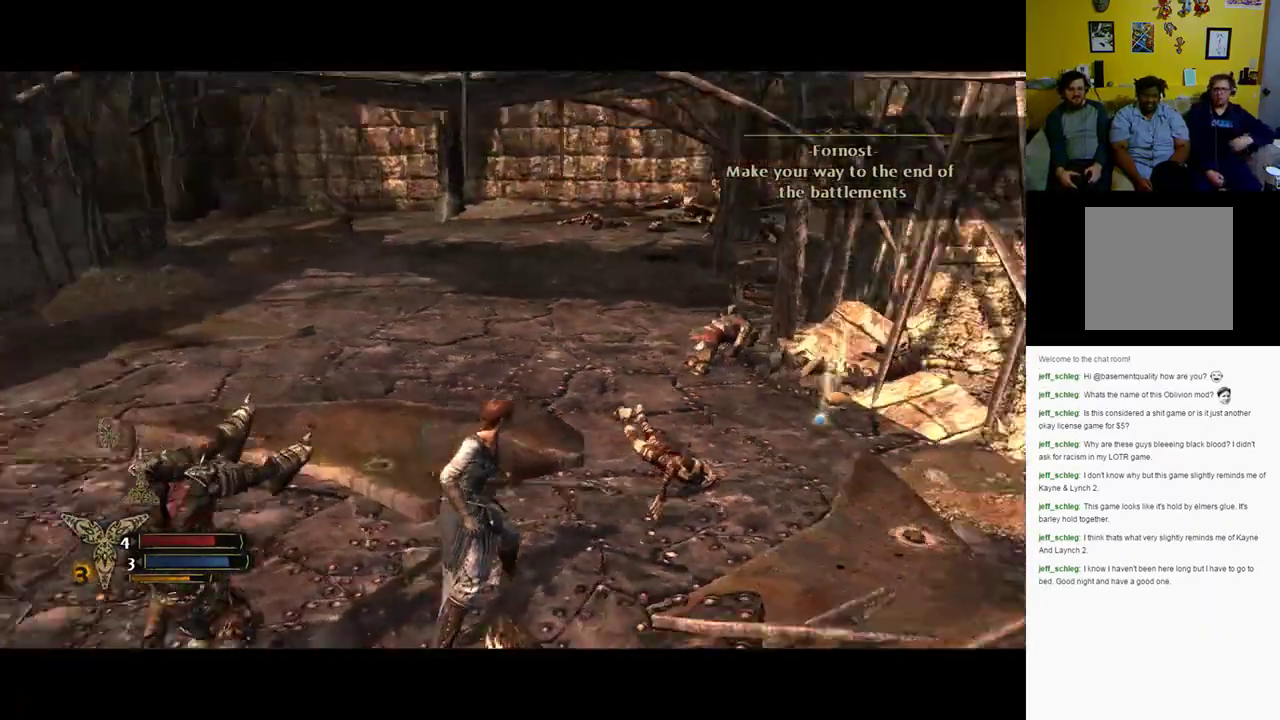
{"buttons": [], "left_stick": "center", "right_stick": "up", "events": [[50, "right_stick", "up-right"], [333, "right_stick", "center"], [467, "right_stick", "up"]]}
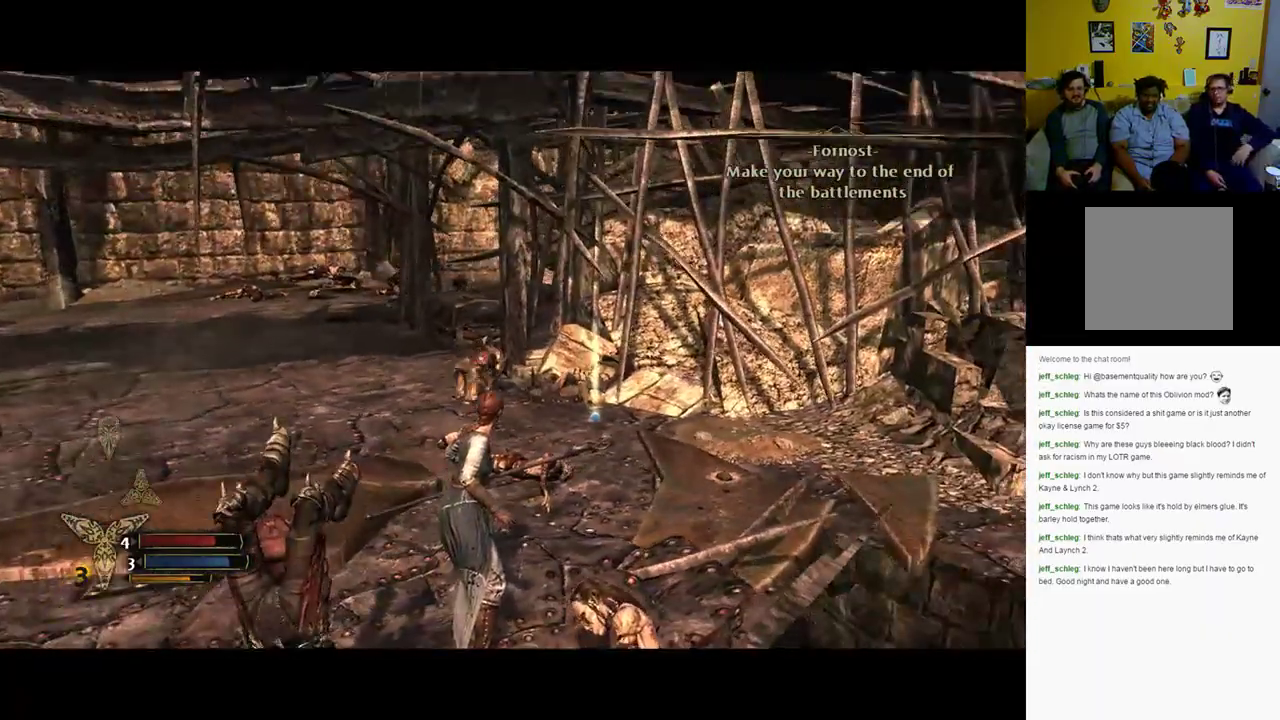
{"buttons": [], "left_stick": "center", "right_stick": "up", "events": []}
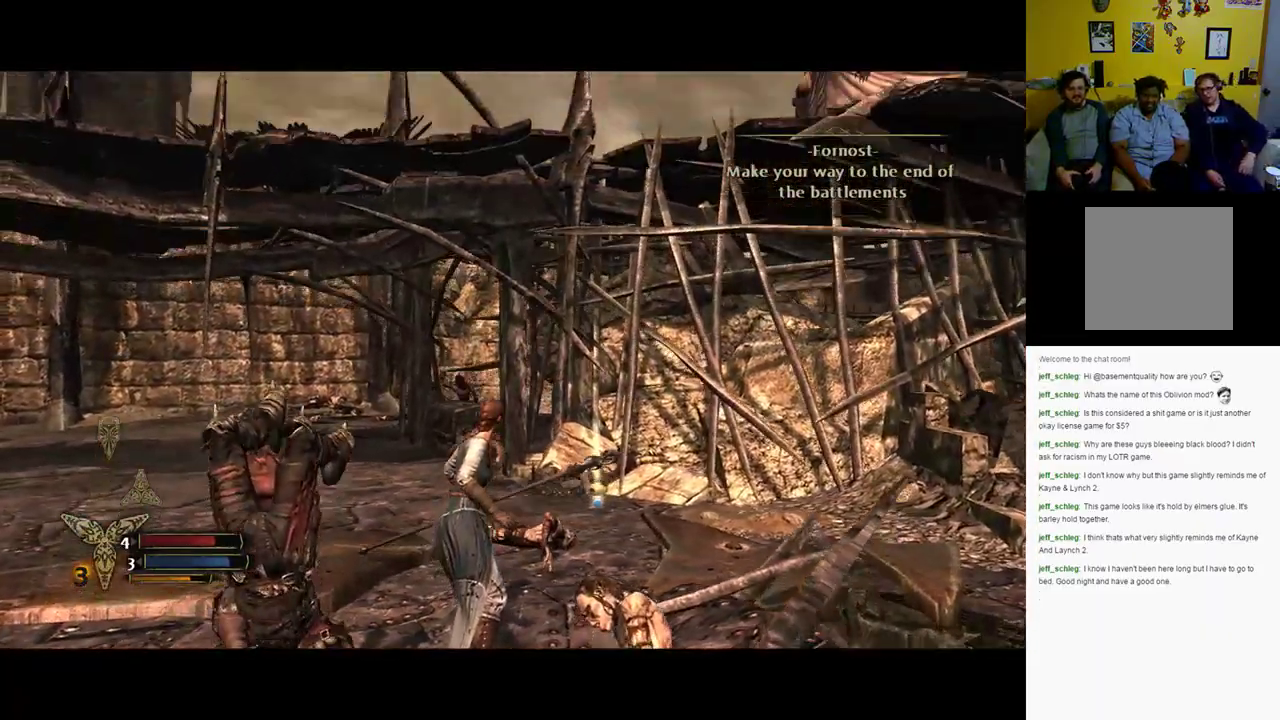
{"buttons": [], "left_stick": "center", "right_stick": "up", "events": []}
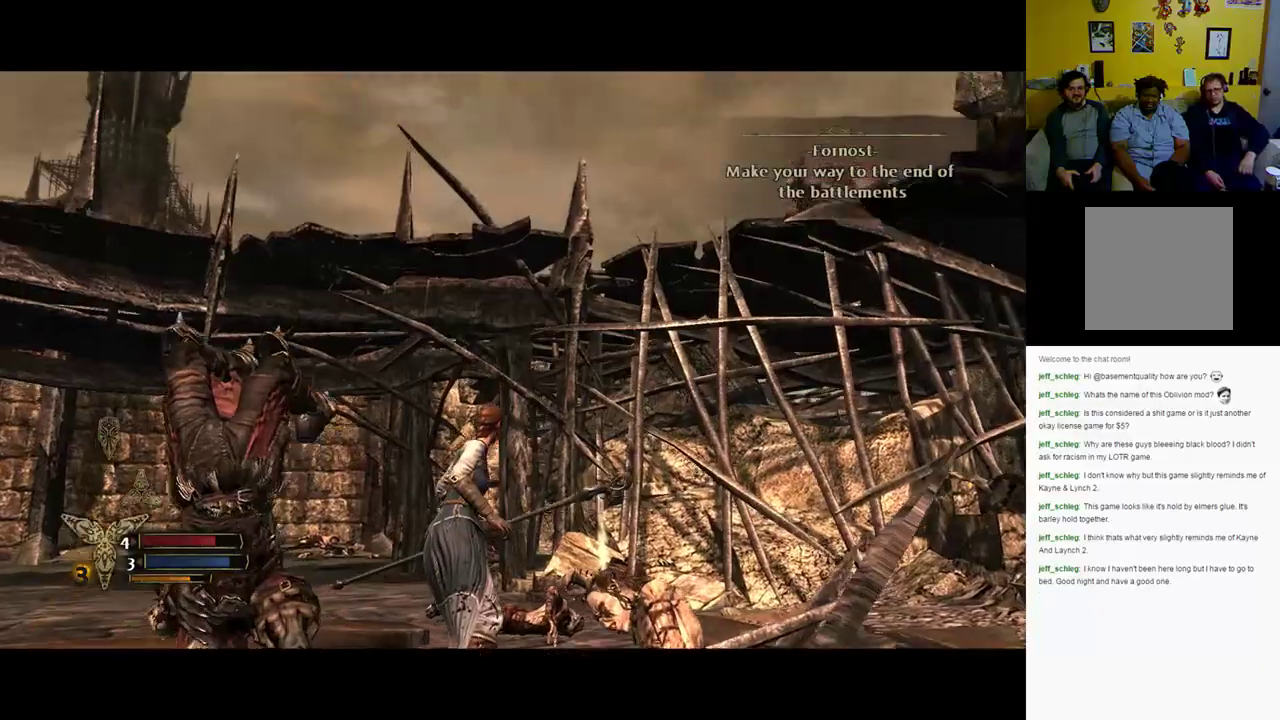
{"buttons": [], "left_stick": "center", "right_stick": "down-left", "events": [[483, "right_stick", "down-left"]]}
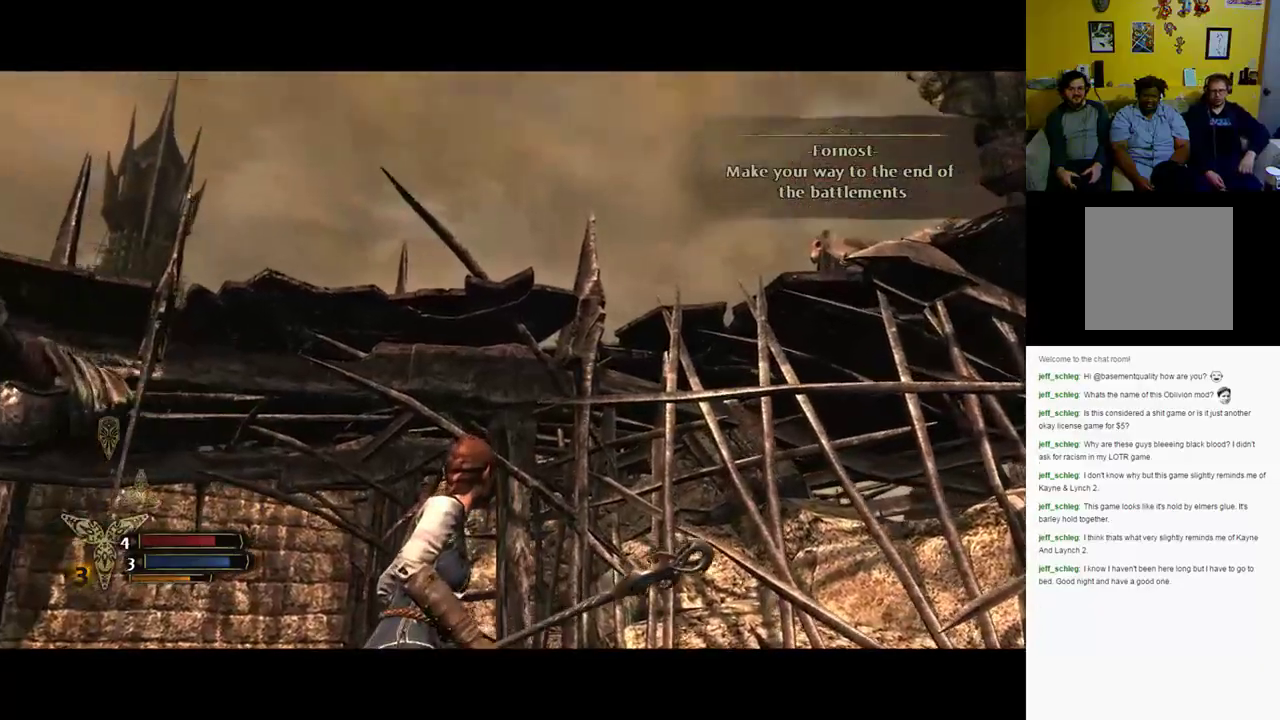
{"buttons": [], "left_stick": "up", "right_stick": "down-left", "events": [[33, "left_stick", "up"]]}
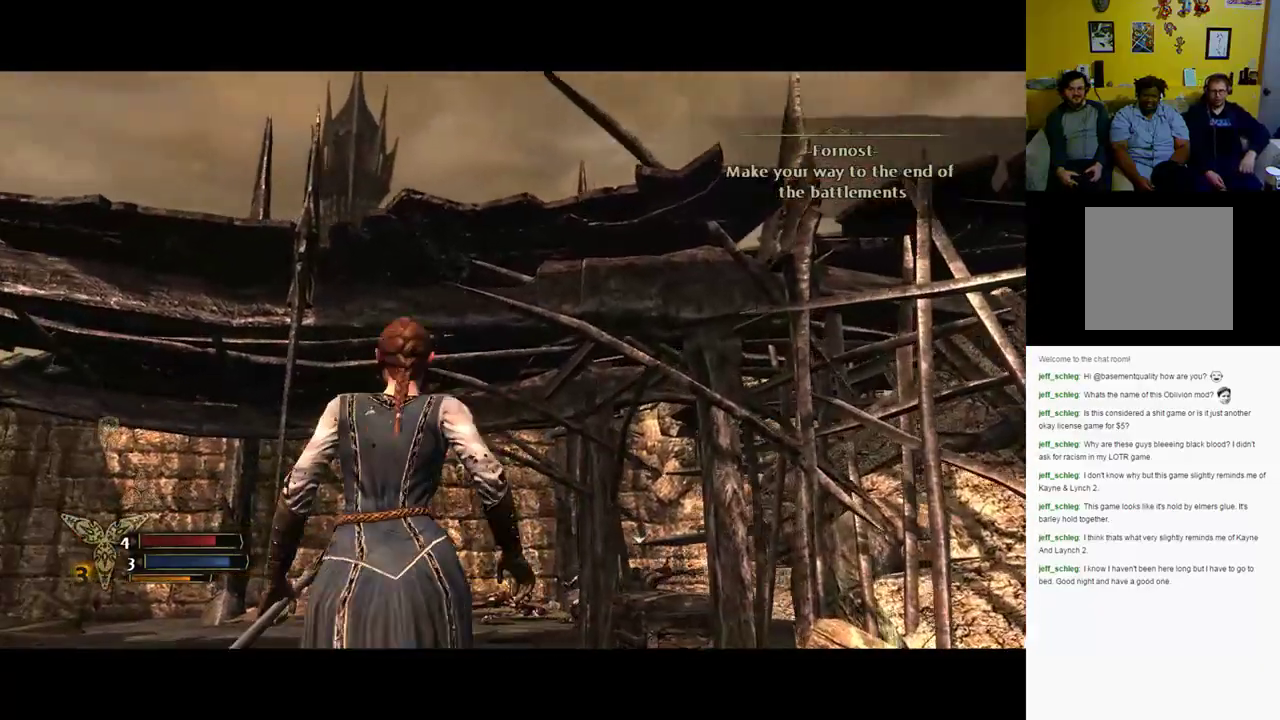
{"buttons": [], "left_stick": "up", "right_stick": "down", "events": [[300, "right_stick", "down"]]}
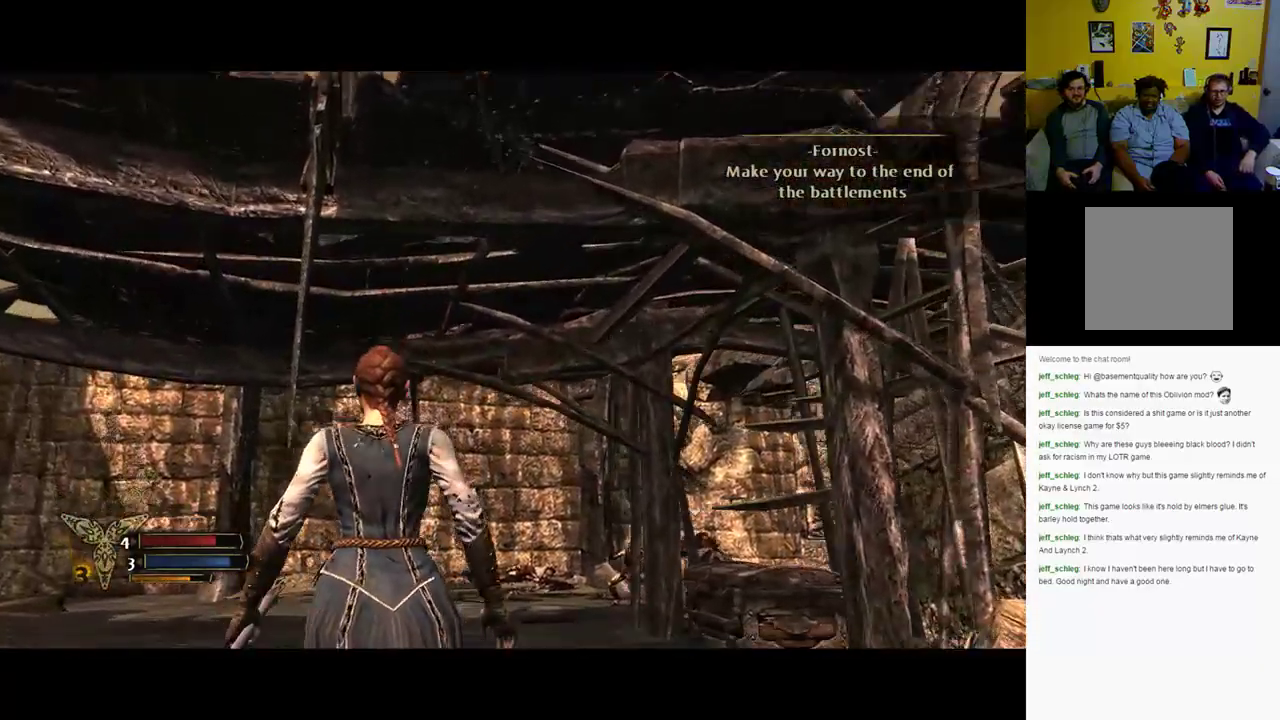
{"buttons": [], "left_stick": "up", "right_stick": "center", "events": [[300, "right_stick", "center"]]}
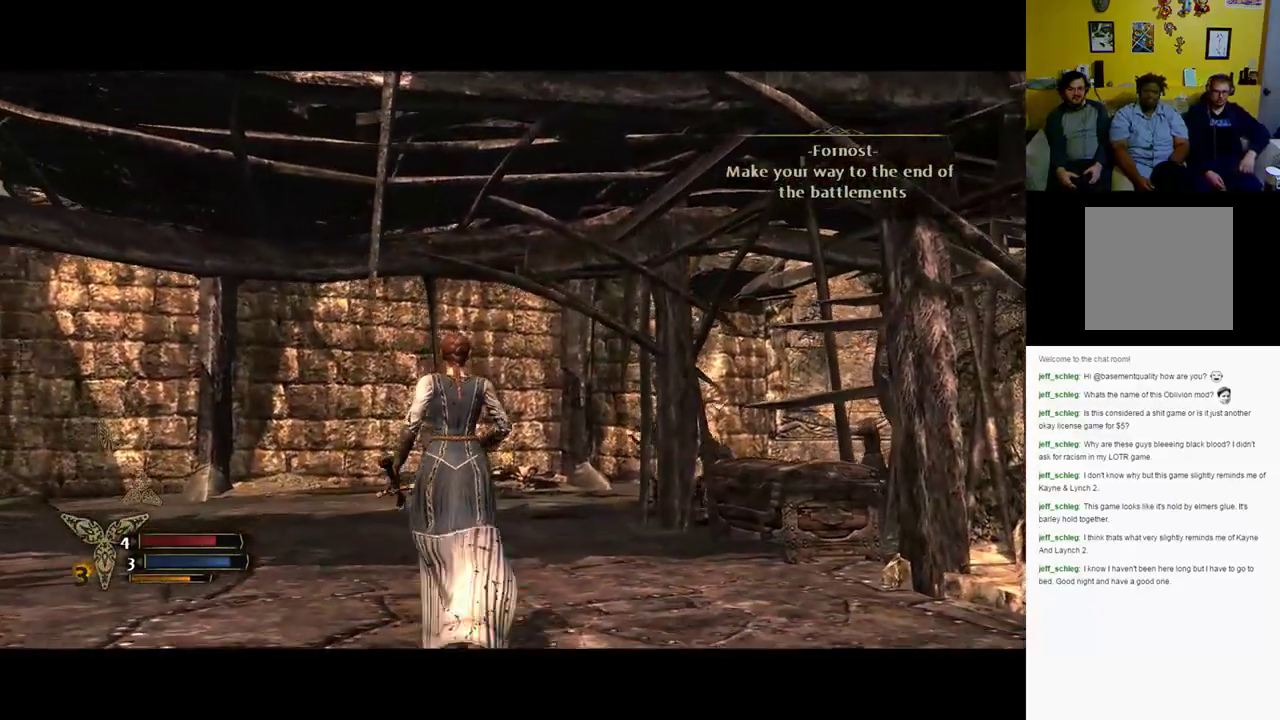
{"buttons": [], "left_stick": "up", "right_stick": "down", "events": [[167, "right_stick", "down"]]}
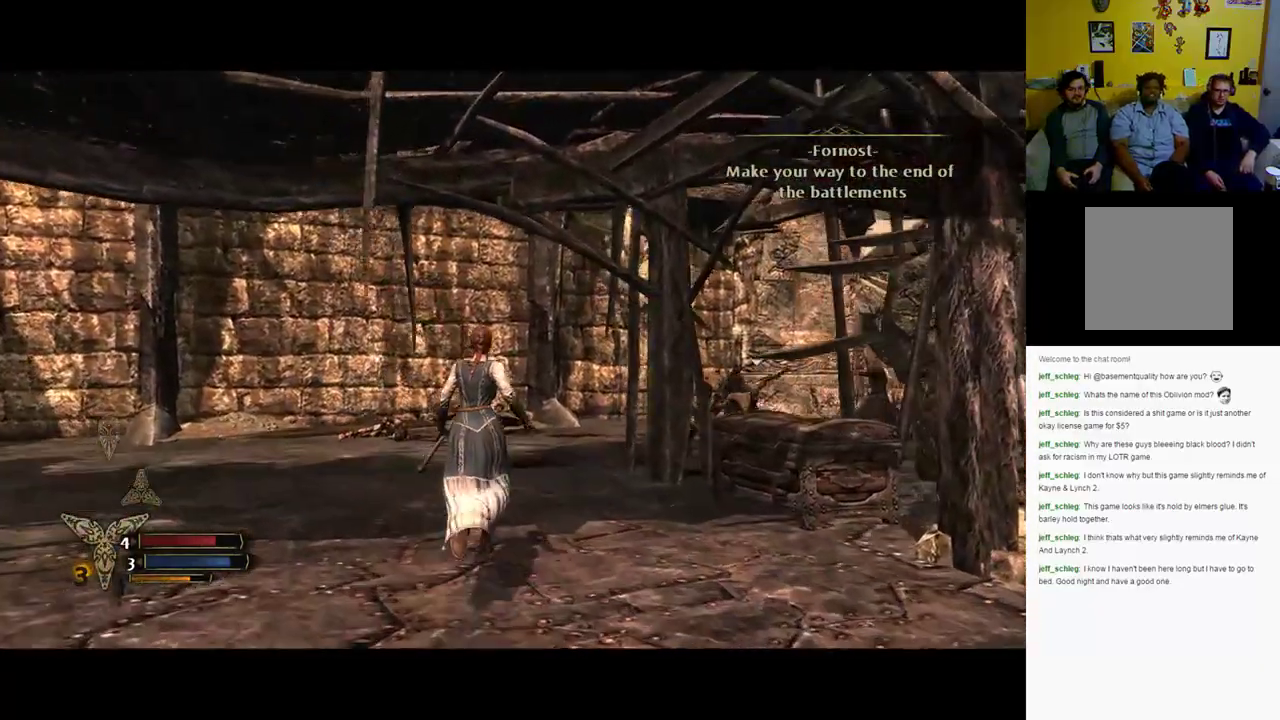
{"buttons": [], "left_stick": "up", "right_stick": "down-right", "events": [[133, "right_stick", "center"], [283, "right_stick", "down"], [350, "right_stick", "down-right"]]}
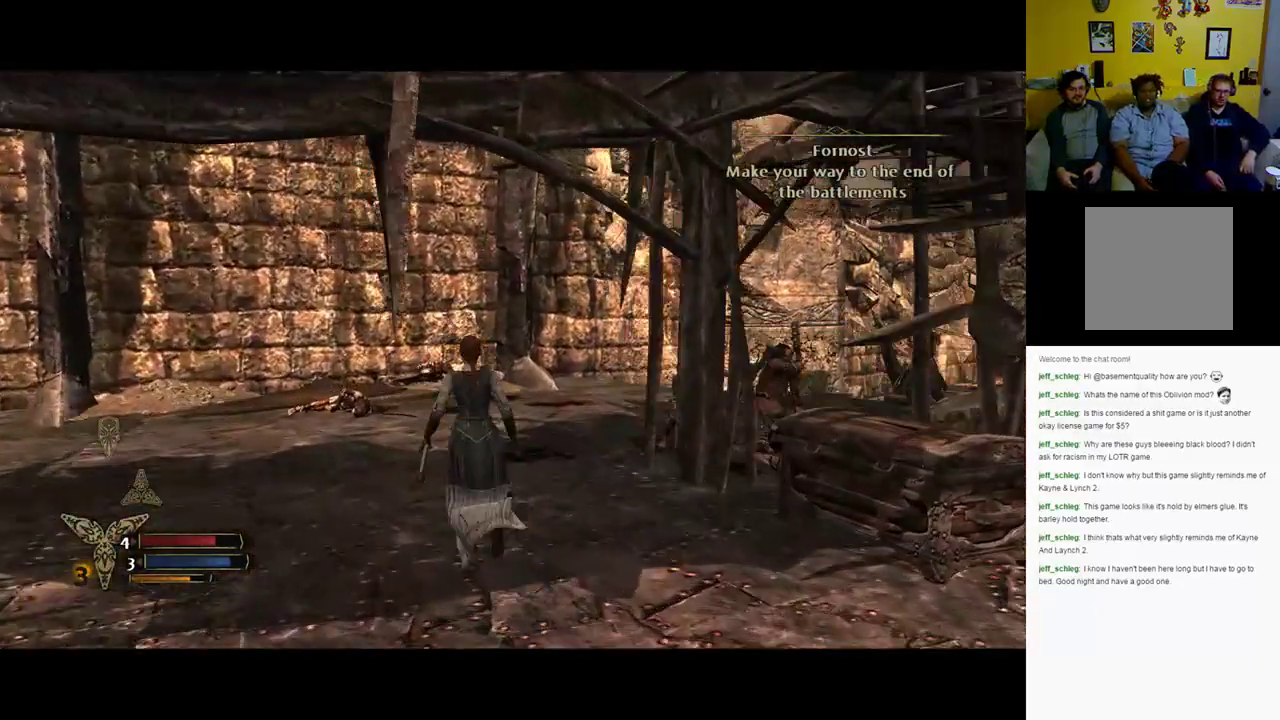
{"buttons": [], "left_stick": "up", "right_stick": "down", "events": [[367, "right_stick", "center"], [483, "right_stick", "down"]]}
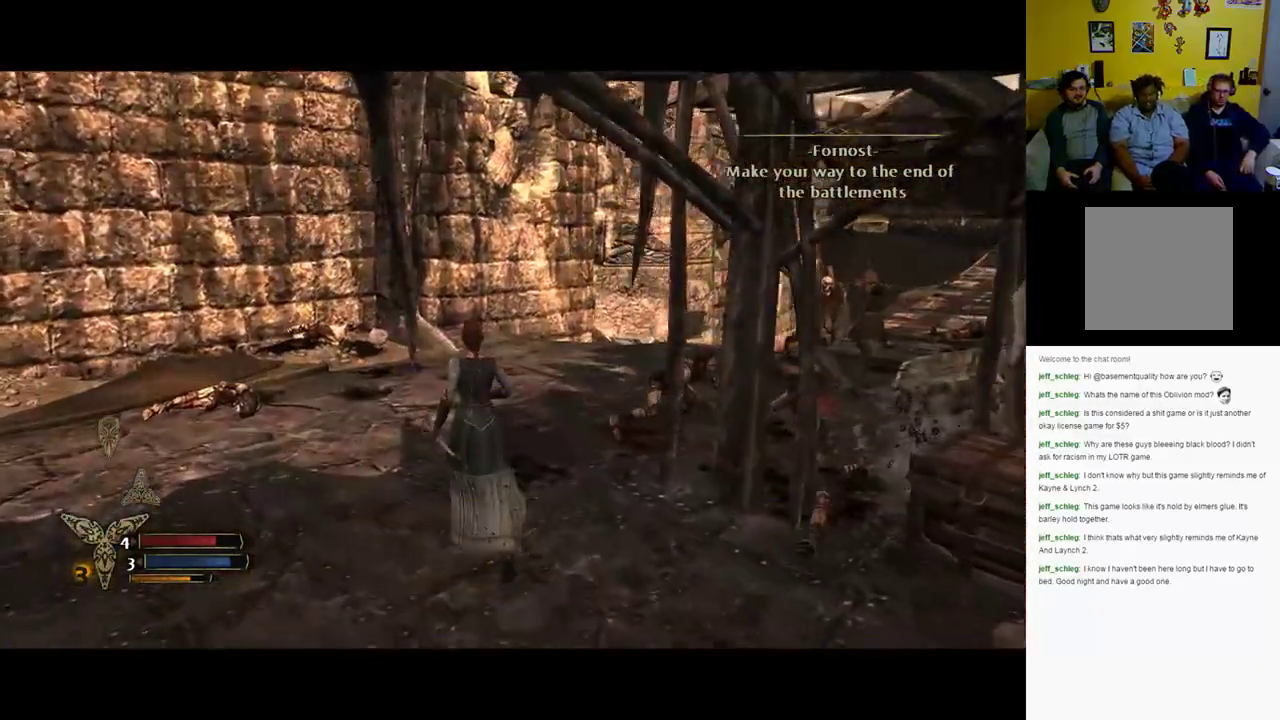
{"buttons": [], "left_stick": "up", "right_stick": "down-right", "events": [[83, "right_stick", "down-right"]]}
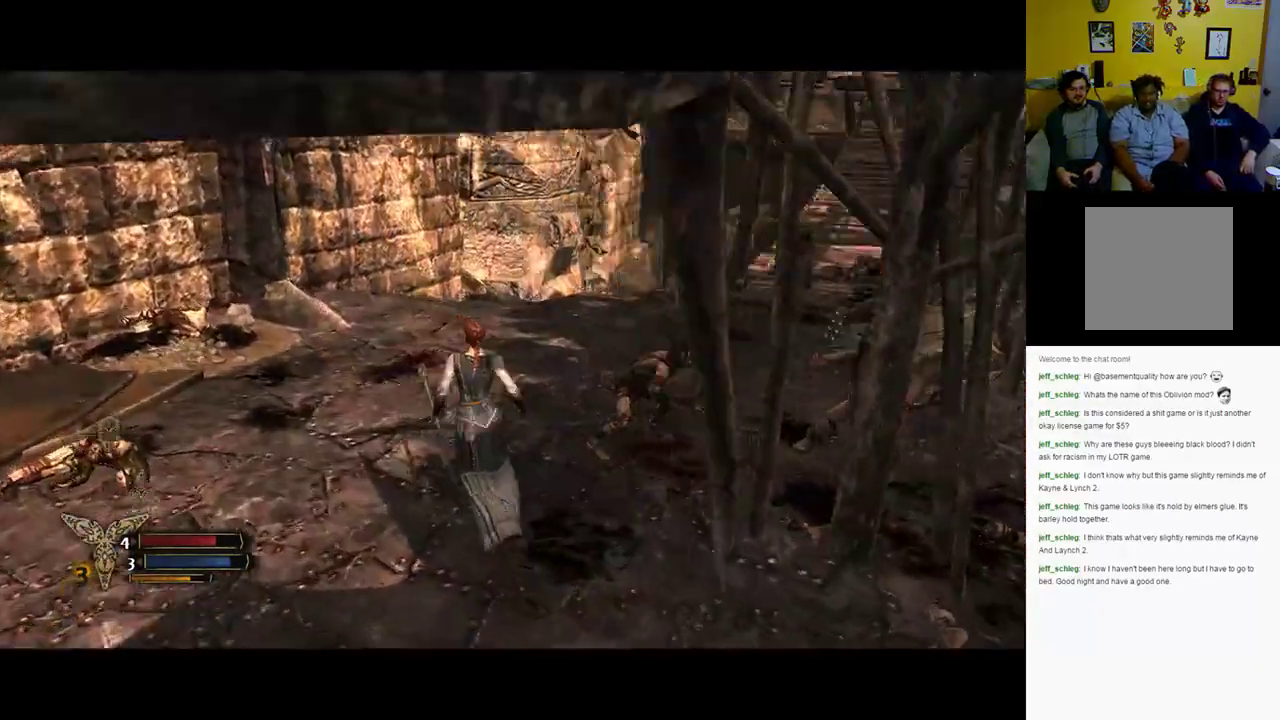
{"buttons": [], "left_stick": "up-right", "right_stick": "center", "events": [[217, "right_stick", "center"], [250, "left_stick", "up-right"], [317, "X", "down"], [383, "X", "up"]]}
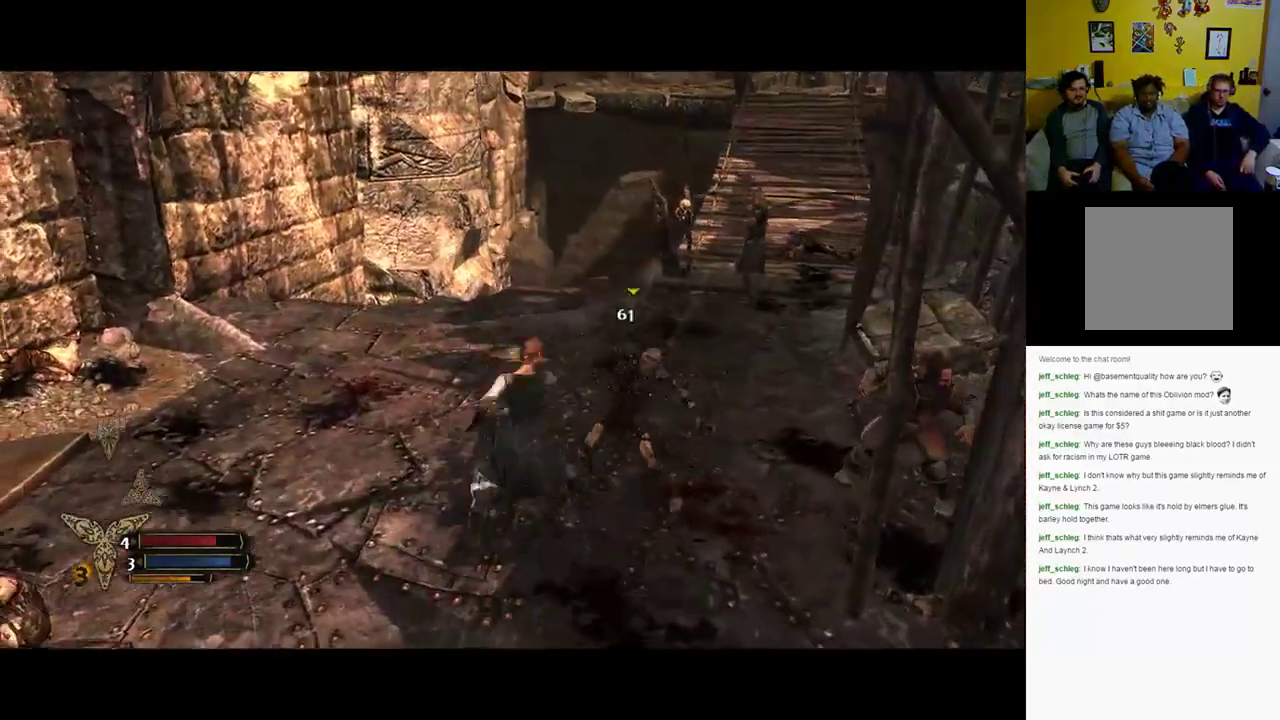
{"buttons": [], "left_stick": "up-right", "right_stick": "center", "events": [[183, "right_stick", "right"], [317, "right_stick", "center"], [367, "Y", "down"], [467, "Y", "up"]]}
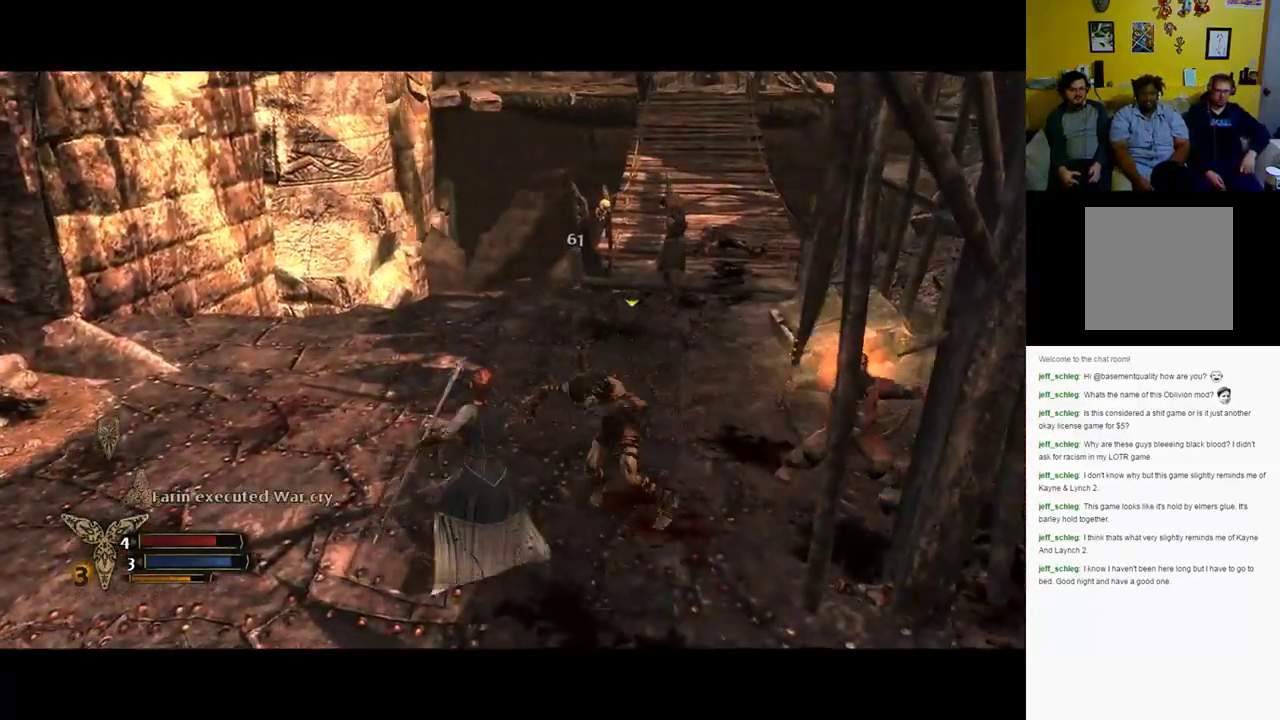
{"buttons": [], "left_stick": "up-right", "right_stick": "right", "events": [[317, "right_stick", "right"]]}